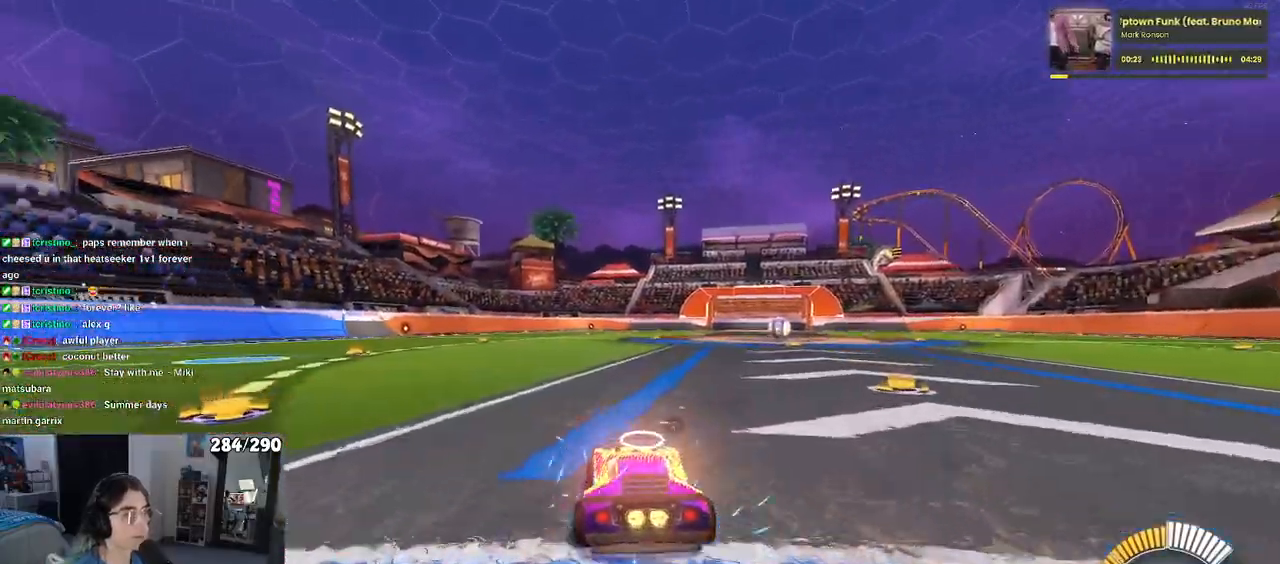
Gameplay with a controller (PlayStation layout); each line is a JSON object with the inputs held at the frame after it. "events" lists button and stick changes between this image and that frame as [ms after this image, input, new state], when the widget could be followed in between. Not read: R2.
{"buttons": [], "left_stick": "right", "right_stick": "center", "events": [[67, "DPAD_UP", "down"], [100, "R1", "up"], [133, "DPAD_UP", "up"], [417, "left_stick", "right"]]}
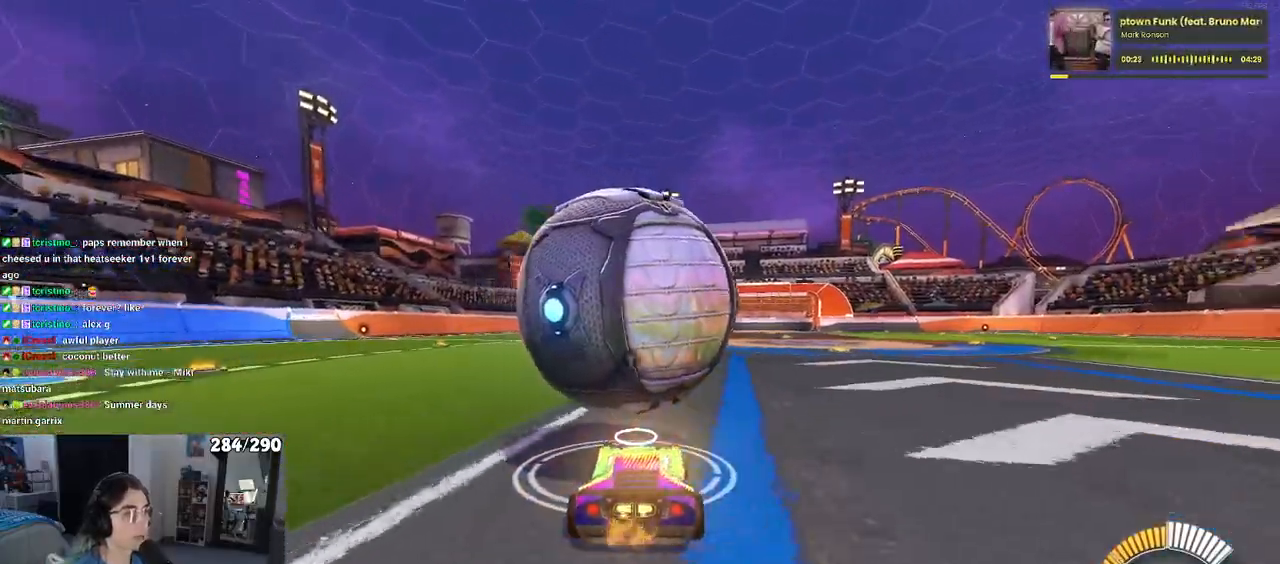
{"buttons": ["R1"], "left_stick": "center", "right_stick": "center", "events": [[50, "left_stick", "center"], [67, "R1", "down"], [283, "left_stick", "left"], [433, "left_stick", "center"]]}
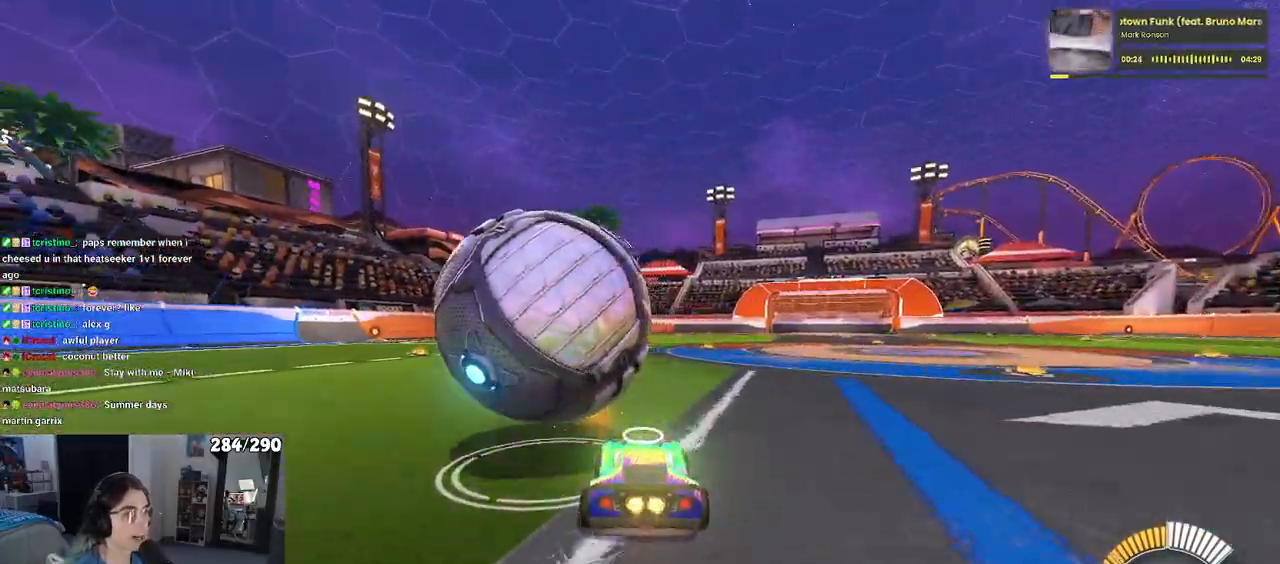
{"buttons": [], "left_stick": "left", "right_stick": "center", "events": [[67, "left_stick", "left"], [183, "left_stick", "center"], [267, "left_stick", "left"], [400, "R1", "up"]]}
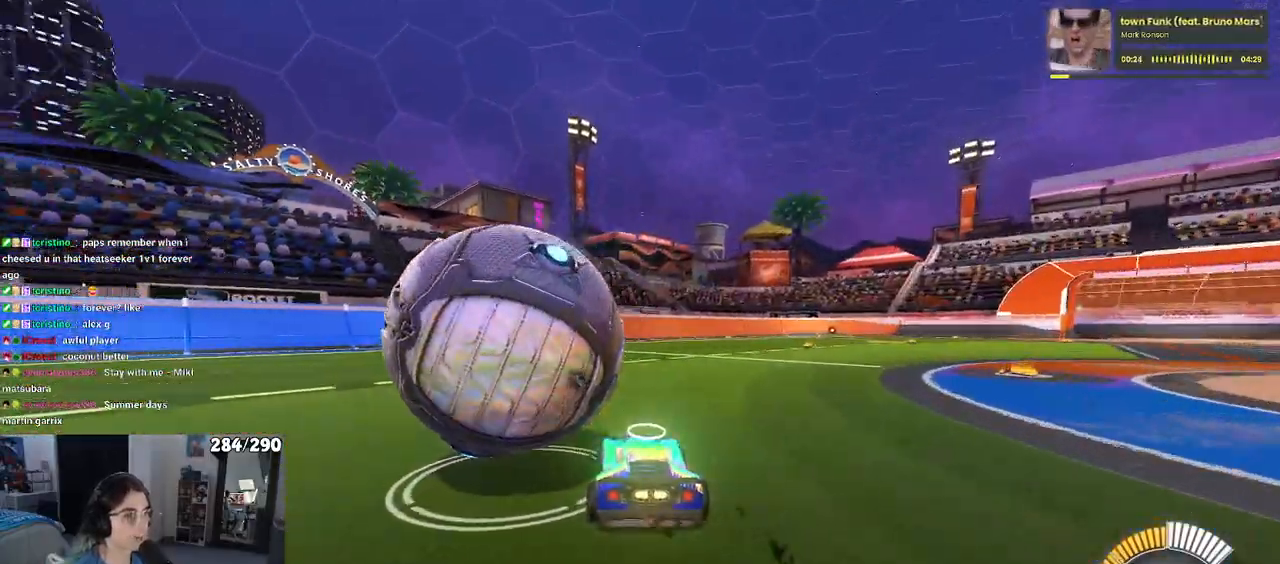
{"buttons": ["TRIANGLE"], "left_stick": "center", "right_stick": "center", "events": [[183, "left_stick", "center"], [267, "L2", "down"], [383, "TRIANGLE", "down"], [417, "L2", "up"]]}
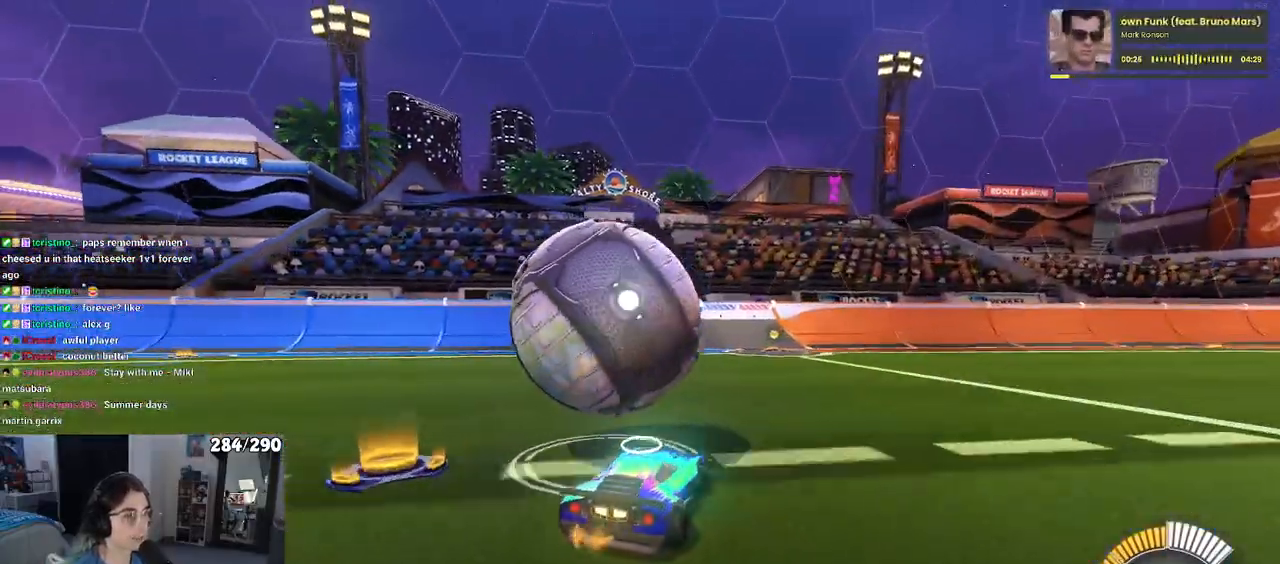
{"buttons": [], "left_stick": "center", "right_stick": "center", "events": [[17, "TRIANGLE", "up"]]}
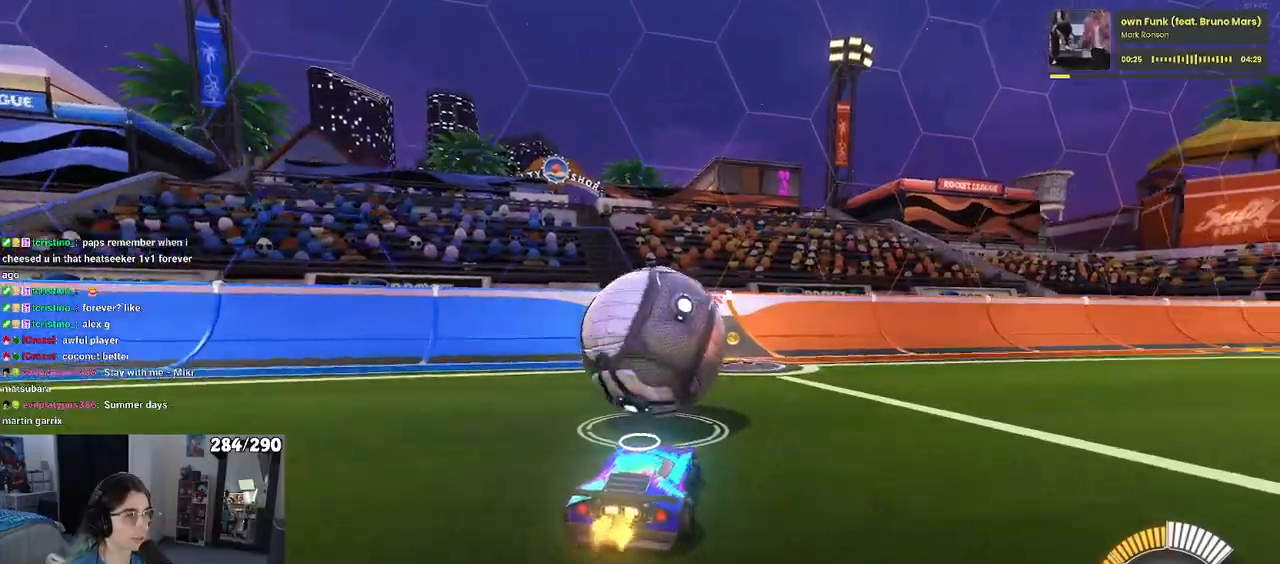
{"buttons": [], "left_stick": "center", "right_stick": "center", "events": [[117, "left_stick", "right"], [233, "left_stick", "center"]]}
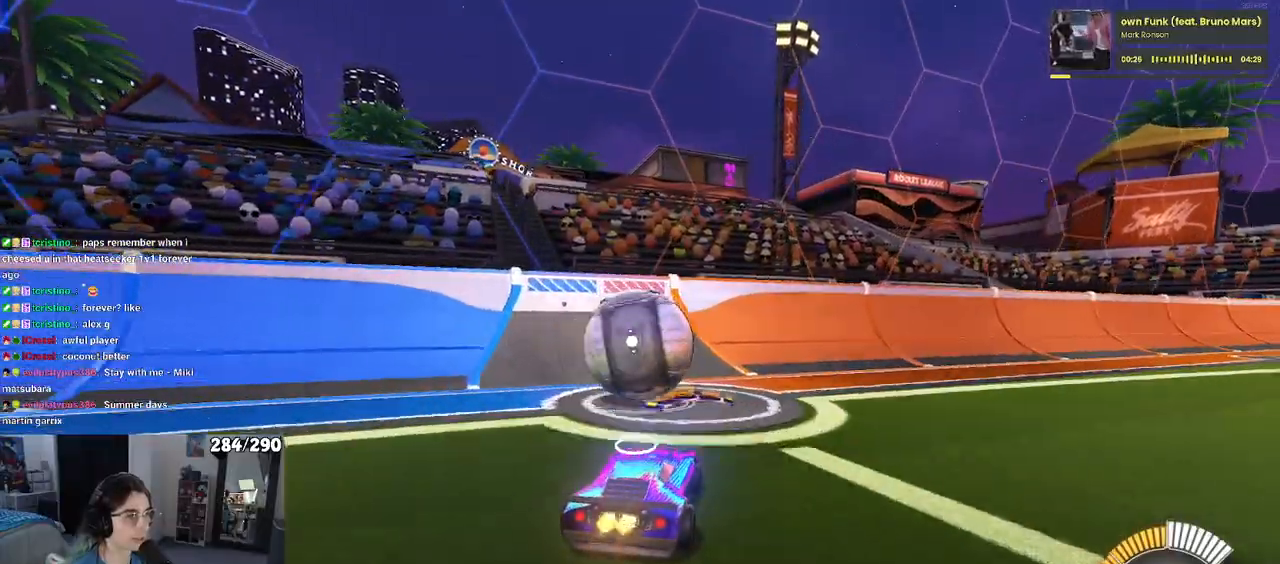
{"buttons": ["R1"], "left_stick": "center", "right_stick": "center", "events": [[33, "R1", "down"], [33, "left_stick", "left"], [133, "left_stick", "center"]]}
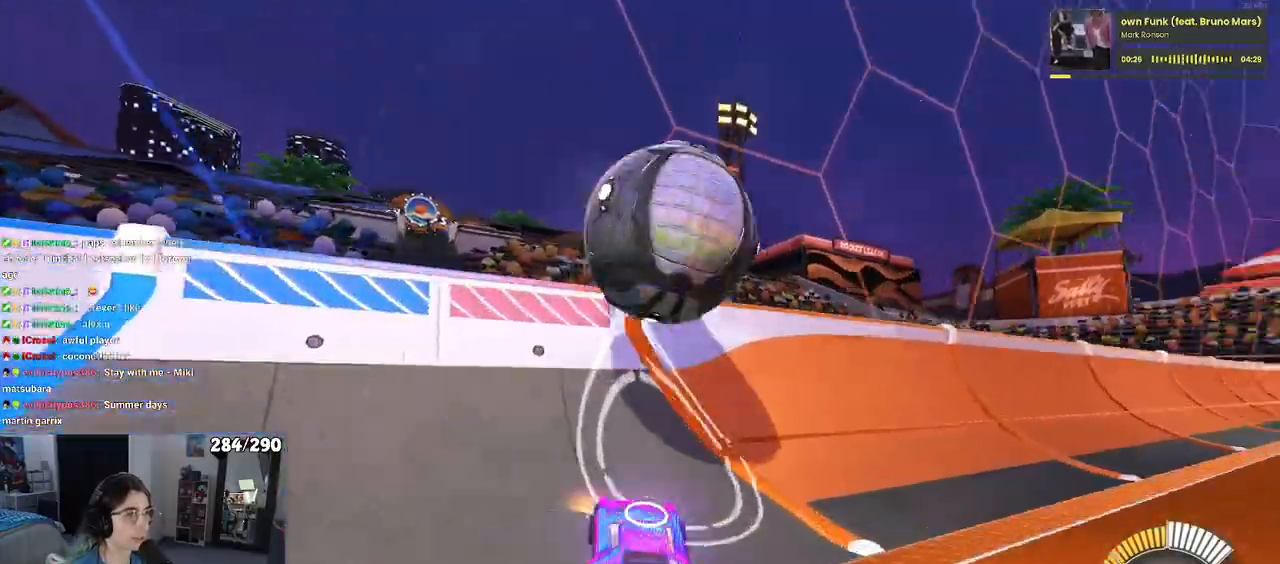
{"buttons": ["CROSS", "L1"], "left_stick": "center", "right_stick": "center", "events": [[17, "left_stick", "left"], [133, "left_stick", "center"], [150, "R1", "up"], [200, "left_stick", "right"], [367, "CROSS", "down"], [400, "L1", "down"], [500, "left_stick", "center"]]}
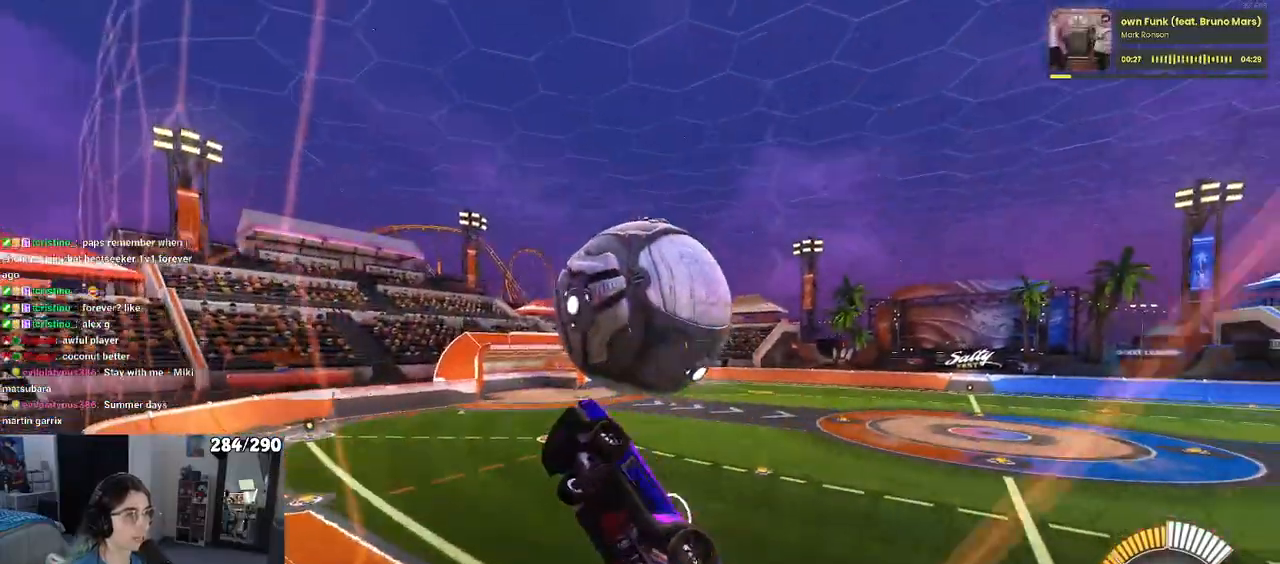
{"buttons": ["L1", "R1"], "left_stick": "down-left", "right_stick": "center", "events": [[33, "CROSS", "up"], [100, "left_stick", "down-left"], [150, "left_stick", "down-right"], [317, "R1", "down"], [367, "left_stick", "center"], [433, "left_stick", "left"], [500, "left_stick", "down-left"]]}
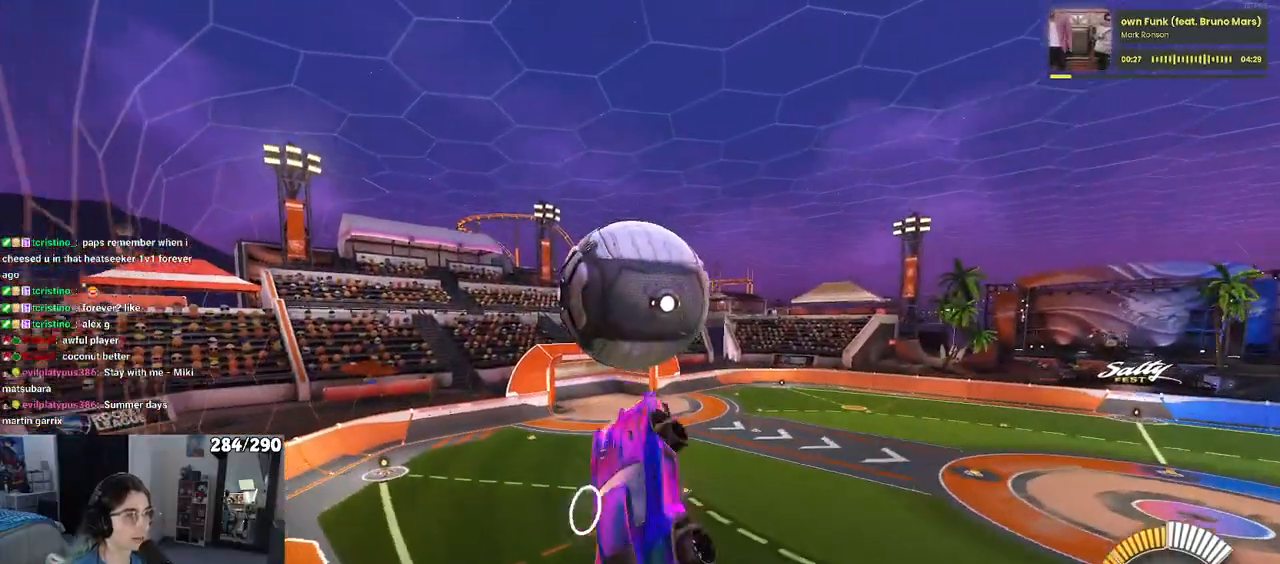
{"buttons": ["R1"], "left_stick": "left", "right_stick": "center", "events": [[133, "R1", "up"], [217, "L1", "up"], [250, "R1", "down"], [467, "left_stick", "left"]]}
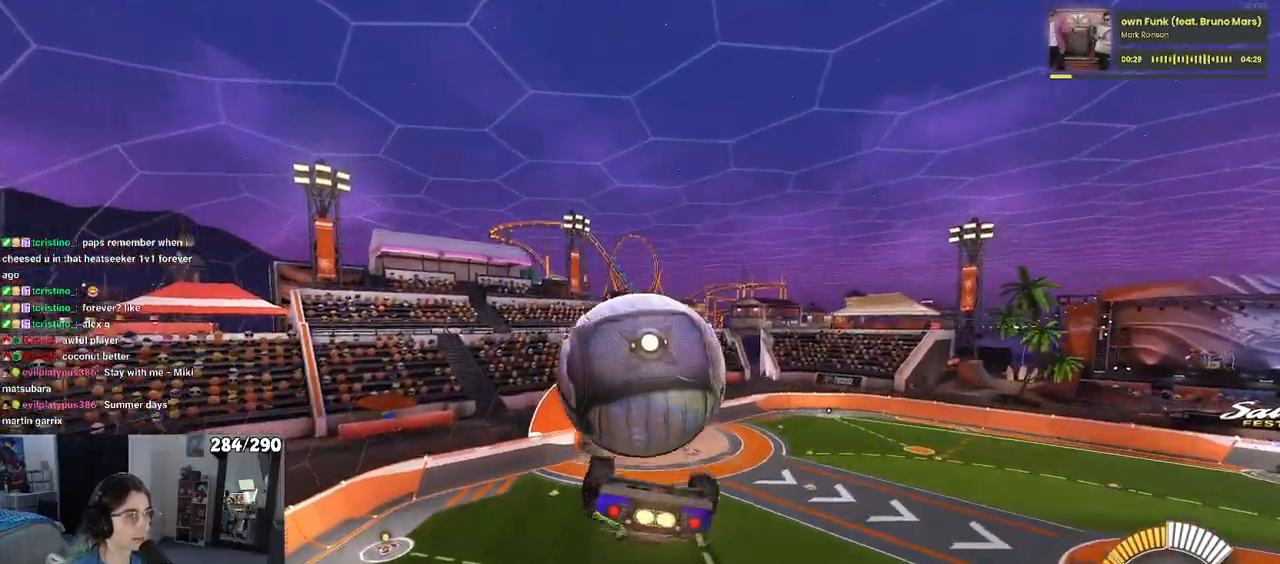
{"buttons": ["L1"], "left_stick": "left", "right_stick": "center", "events": [[133, "left_stick", "center"], [200, "R1", "up"], [233, "left_stick", "up-left"], [267, "L1", "down"], [500, "left_stick", "left"]]}
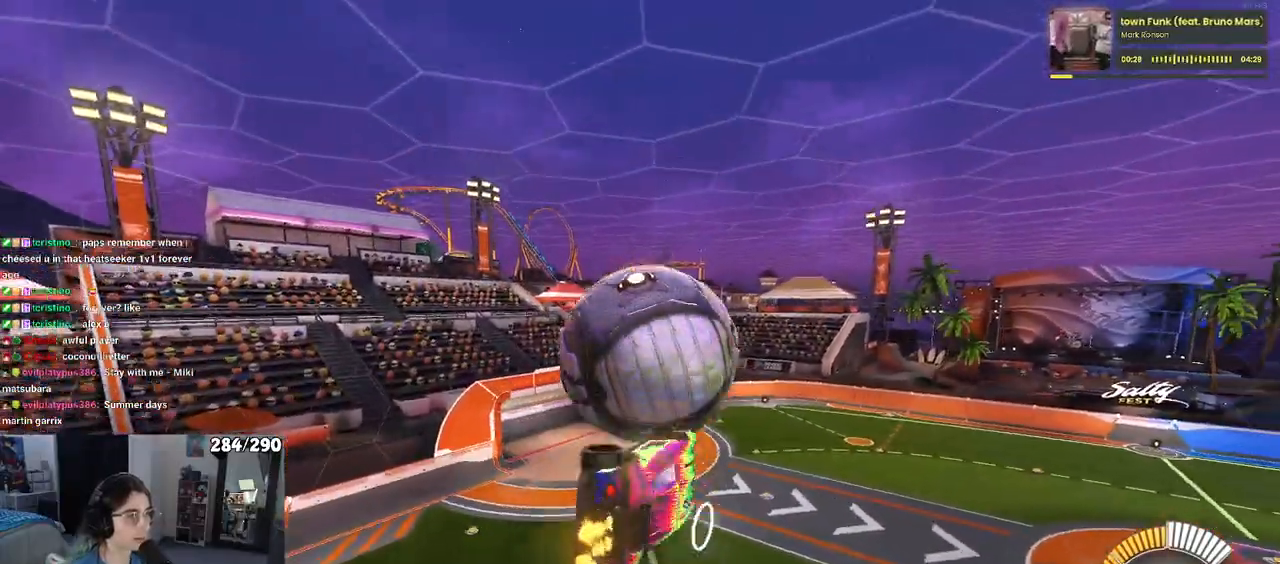
{"buttons": ["R1"], "left_stick": "down-right", "right_stick": "center", "events": [[100, "R1", "down"], [150, "left_stick", "down"], [233, "left_stick", "down-right"], [350, "L1", "up"], [350, "R1", "up"], [500, "R1", "down"]]}
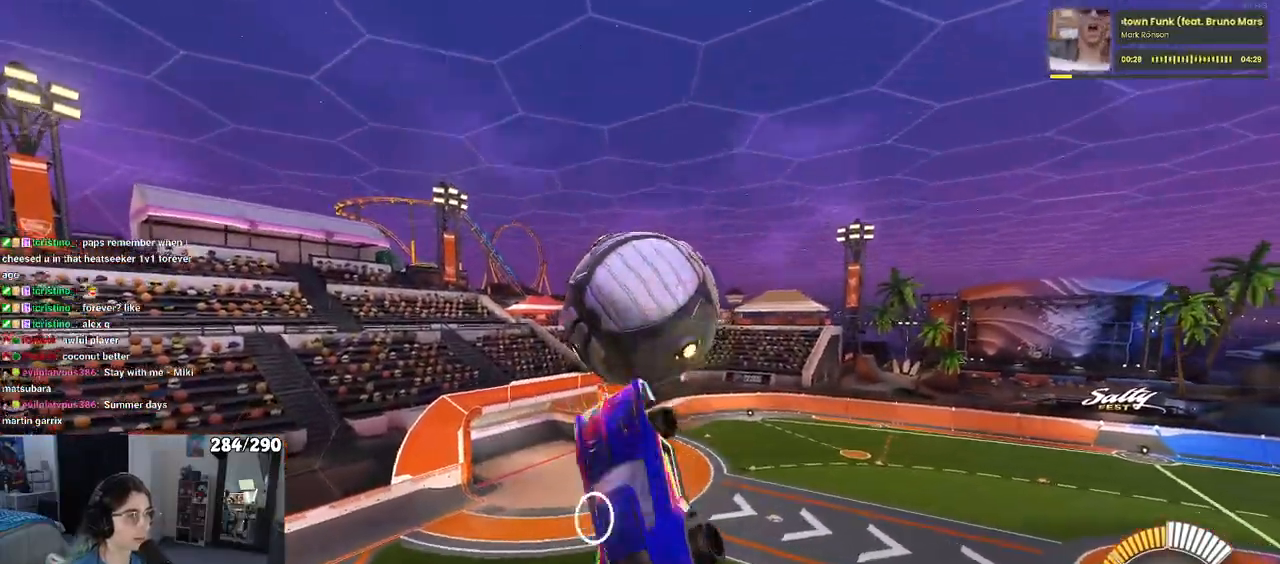
{"buttons": [], "left_stick": "down", "right_stick": "center", "events": [[133, "R1", "up"], [383, "left_stick", "down"]]}
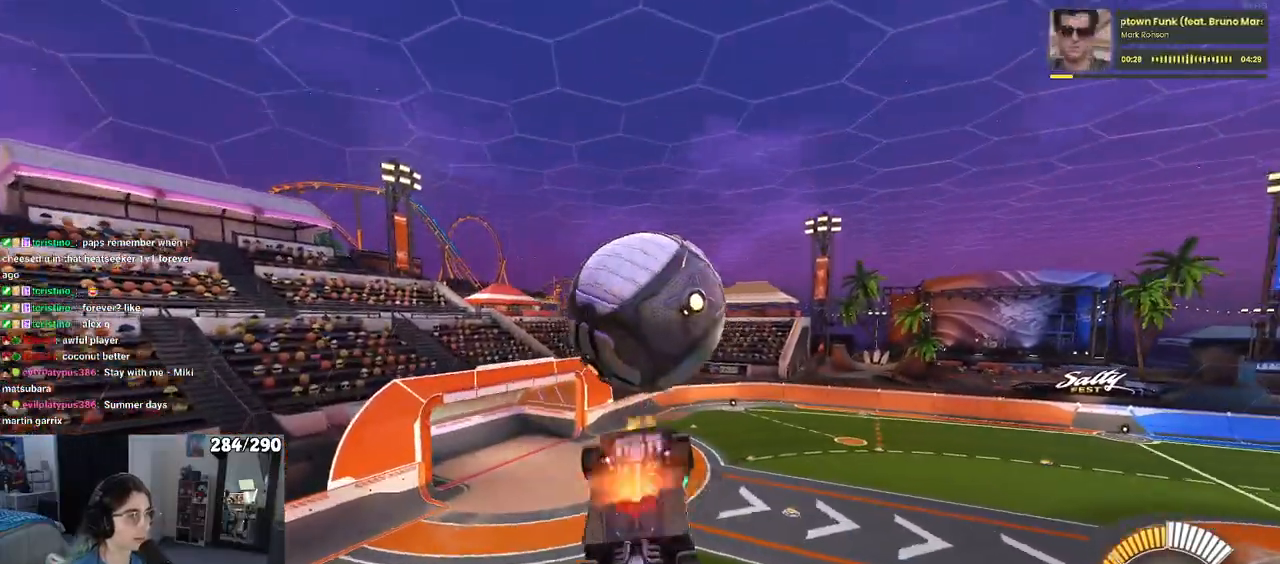
{"buttons": ["L1"], "left_stick": "up", "right_stick": "center", "events": [[33, "CROSS", "down"], [183, "CROSS", "up"], [200, "left_stick", "center"], [383, "left_stick", "up"], [400, "L1", "down"]]}
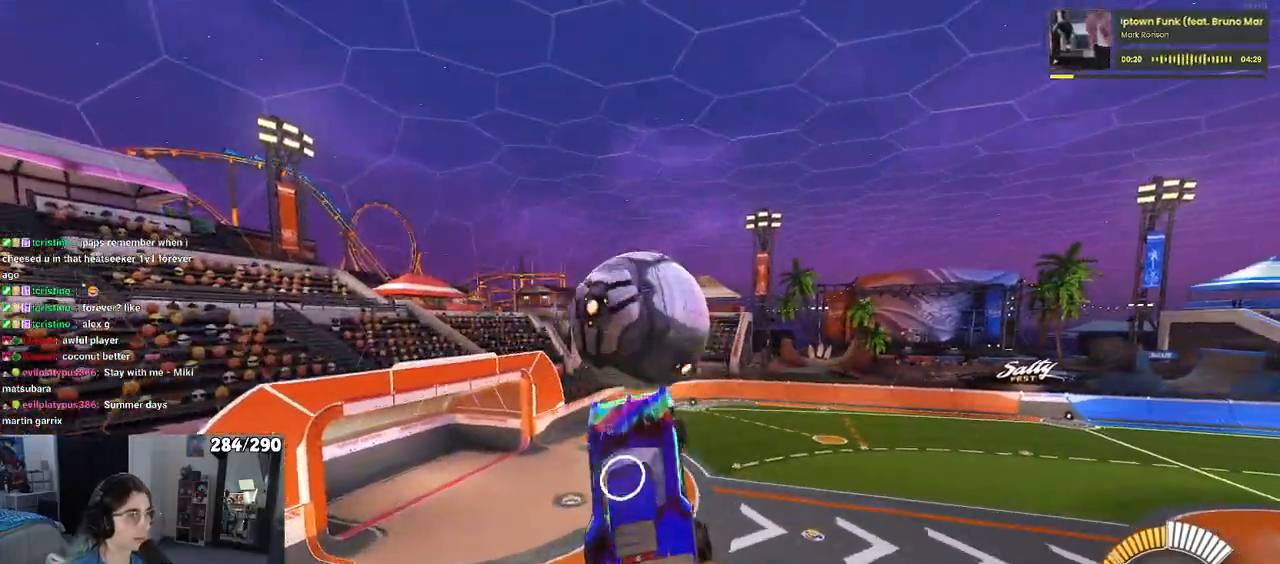
{"buttons": [], "left_stick": "down-right", "right_stick": "center", "events": [[167, "left_stick", "left"], [317, "left_stick", "down"], [383, "L1", "up"], [383, "left_stick", "down-right"]]}
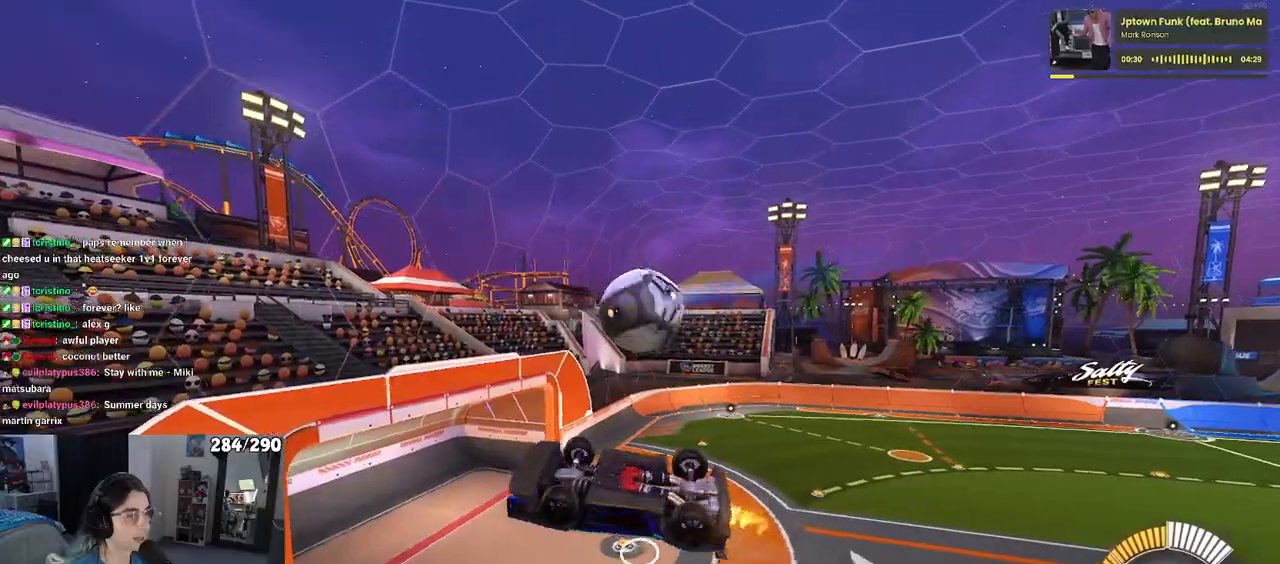
{"buttons": ["SQUARE"], "left_stick": "center", "right_stick": "center", "events": [[50, "left_stick", "center"], [117, "SQUARE", "down"], [133, "left_stick", "left"], [300, "left_stick", "down-left"], [467, "left_stick", "center"]]}
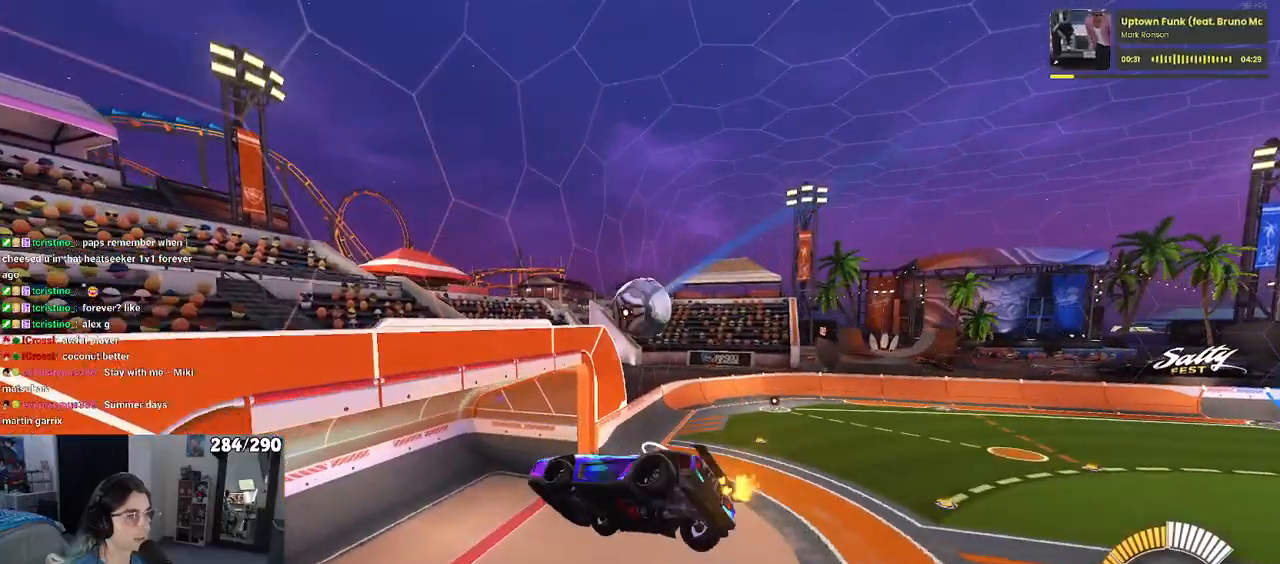
{"buttons": [], "left_stick": "center", "right_stick": "center", "events": [[33, "SQUARE", "up"], [83, "left_stick", "right"], [200, "left_stick", "center"]]}
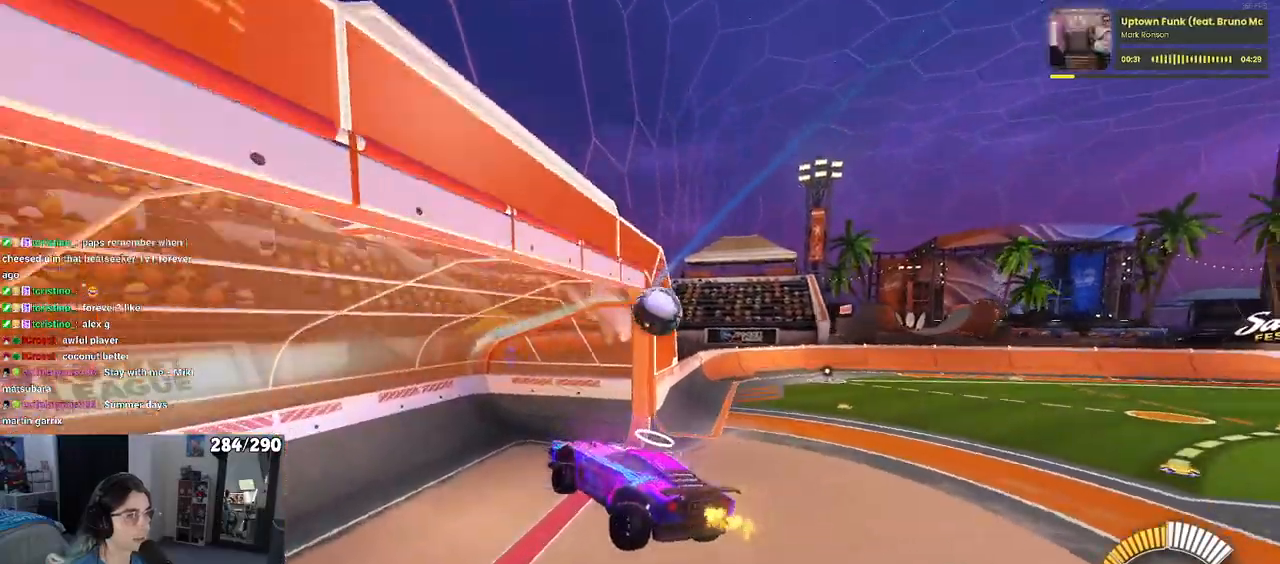
{"buttons": ["R1"], "left_stick": "left", "right_stick": "center", "events": [[300, "R1", "down"], [350, "R3", "down"], [383, "left_stick", "left"], [450, "R3", "up"]]}
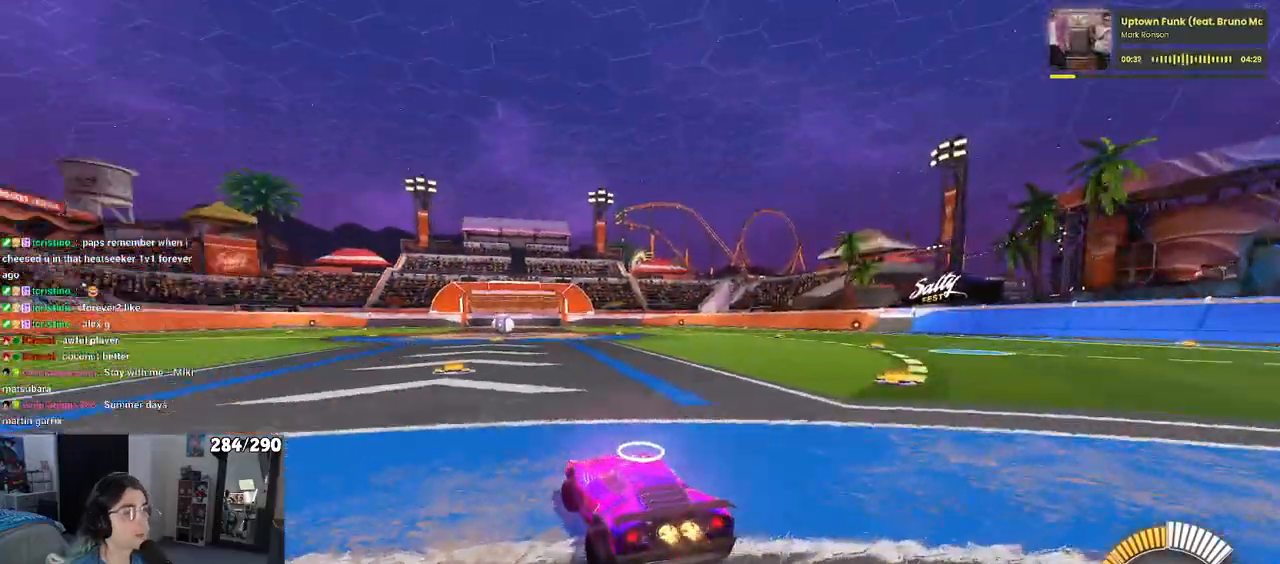
{"buttons": ["DPAD_UP"], "left_stick": "center", "right_stick": "center", "events": [[100, "left_stick", "center"], [267, "TRIANGLE", "down"], [383, "TRIANGLE", "up"], [433, "DPAD_UP", "down"], [450, "R1", "up"]]}
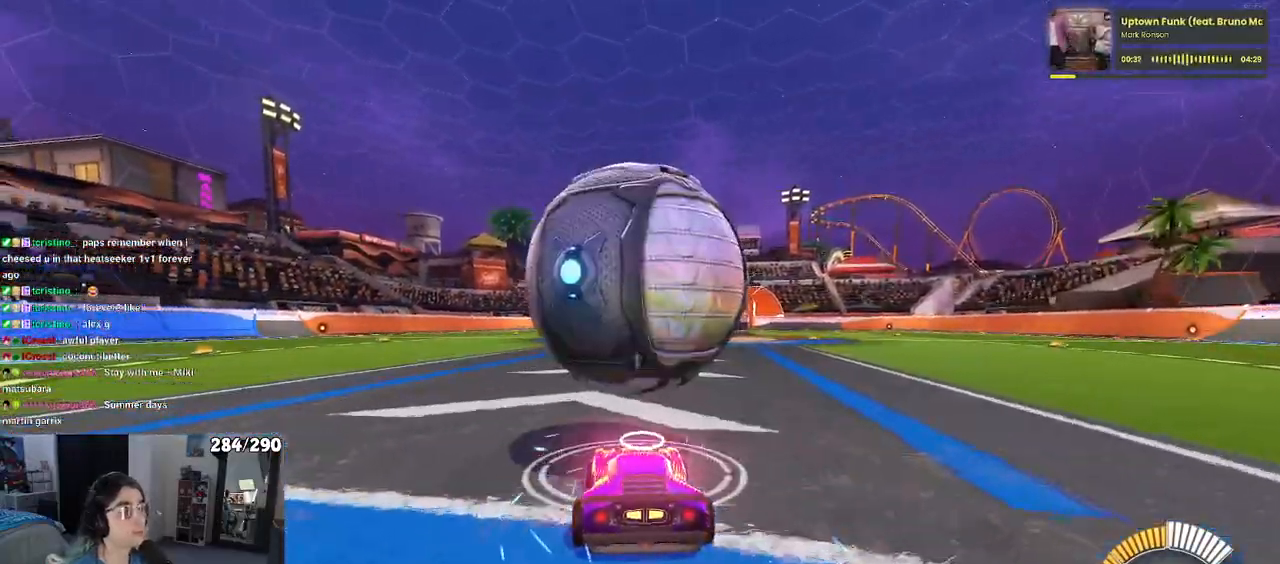
{"buttons": [], "left_stick": "center", "right_stick": "center", "events": [[17, "DPAD_UP", "up"], [333, "R1", "down"], [383, "left_stick", "right"], [467, "left_stick", "center"], [500, "R1", "up"]]}
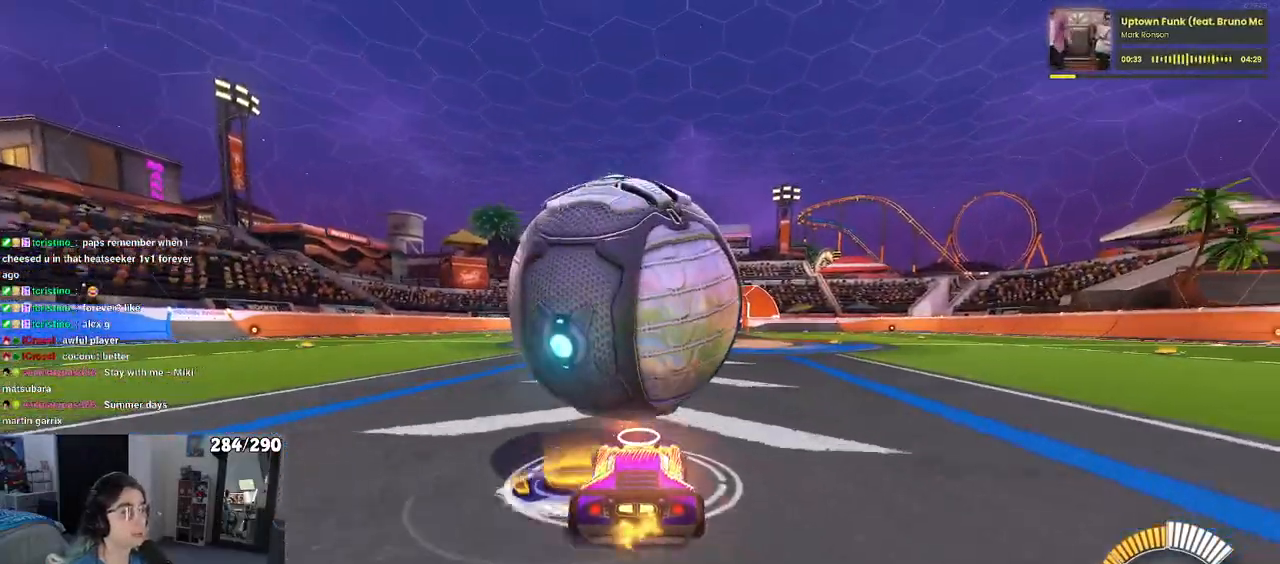
{"buttons": [], "left_stick": "center", "right_stick": "center", "events": []}
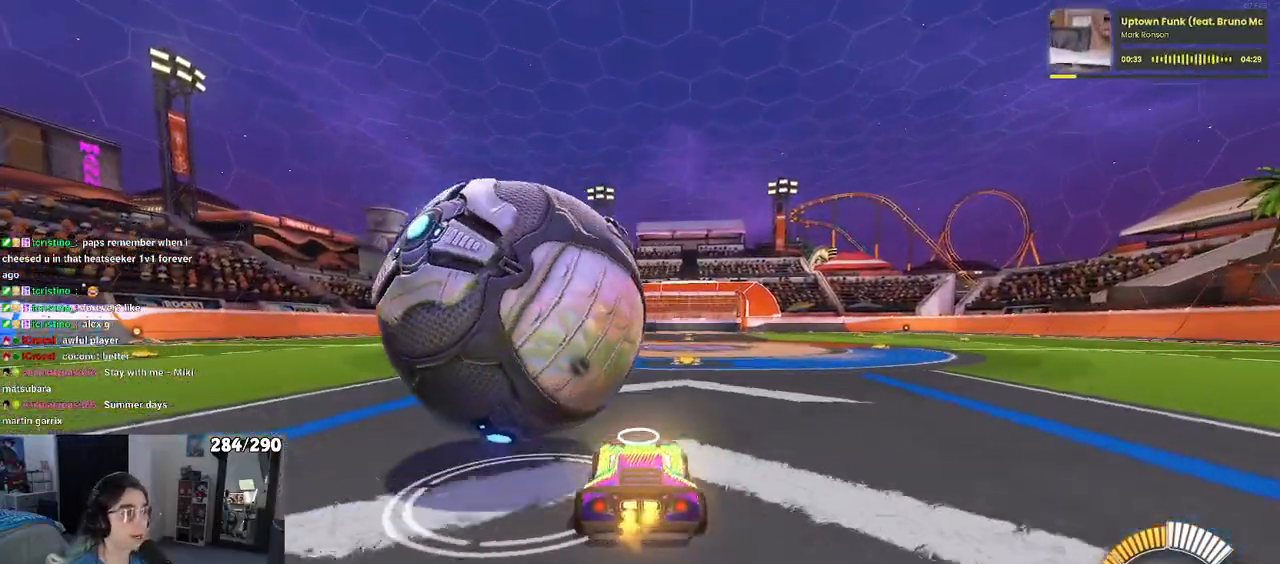
{"buttons": [], "left_stick": "left", "right_stick": "center", "events": [[83, "R1", "down"], [100, "left_stick", "left"], [233, "R1", "up"]]}
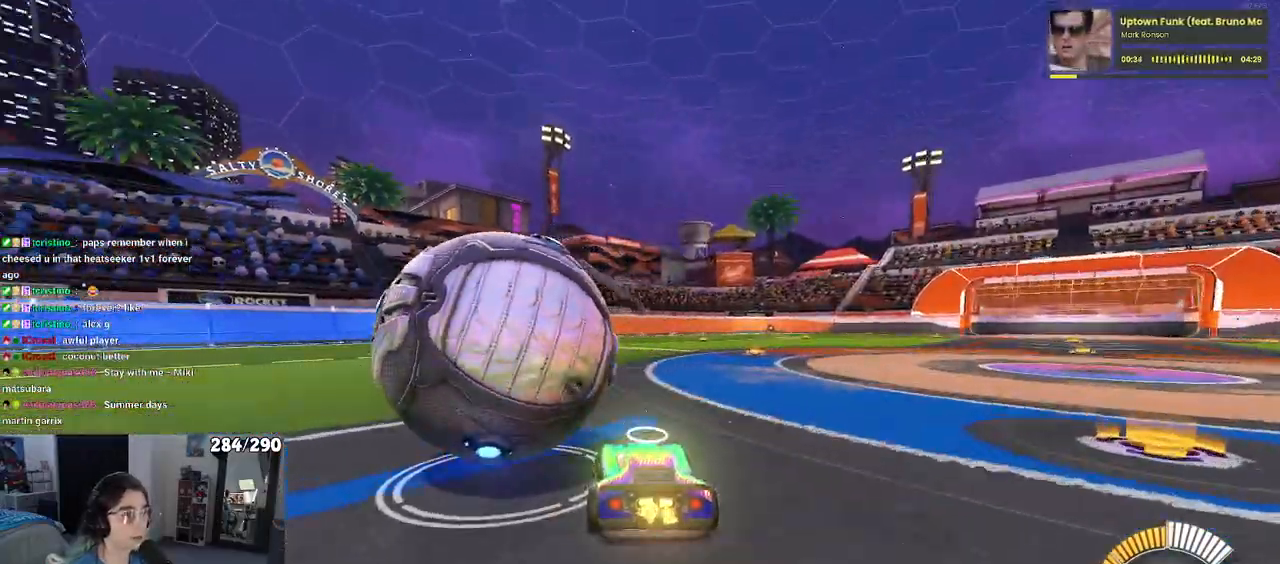
{"buttons": ["R1"], "left_stick": "center", "right_stick": "center", "events": [[100, "left_stick", "center"], [283, "left_stick", "right"], [417, "left_stick", "center"], [483, "R1", "down"]]}
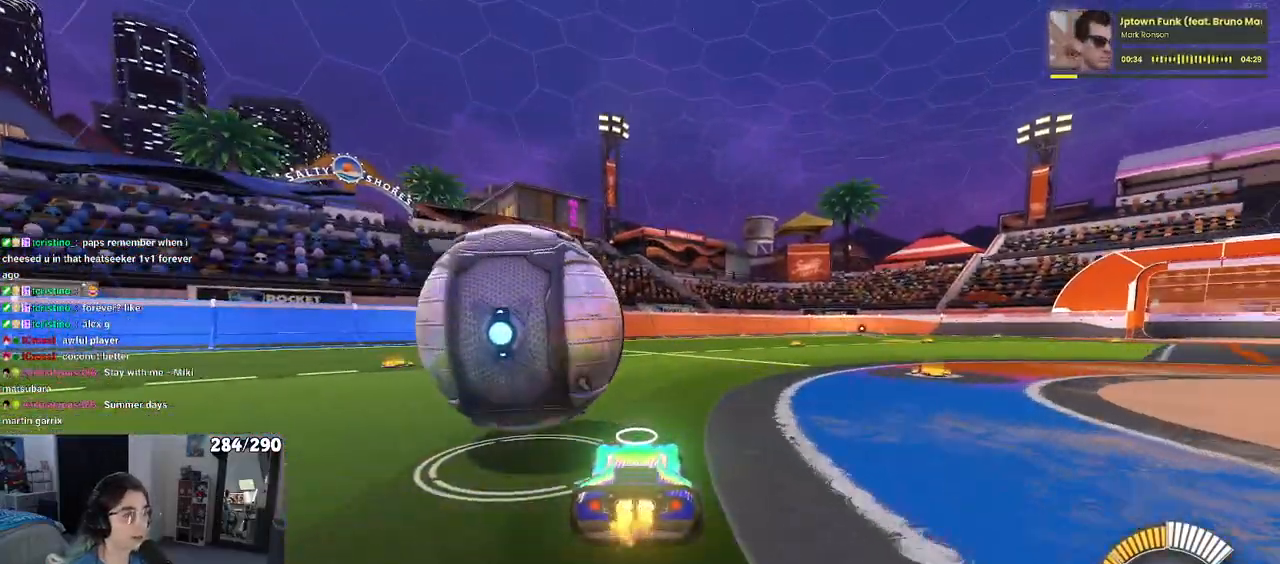
{"buttons": ["R1"], "left_stick": "center", "right_stick": "center", "events": [[17, "left_stick", "left"], [233, "left_stick", "center"], [300, "TRIANGLE", "down"], [367, "left_stick", "left"], [450, "TRIANGLE", "up"], [467, "left_stick", "center"]]}